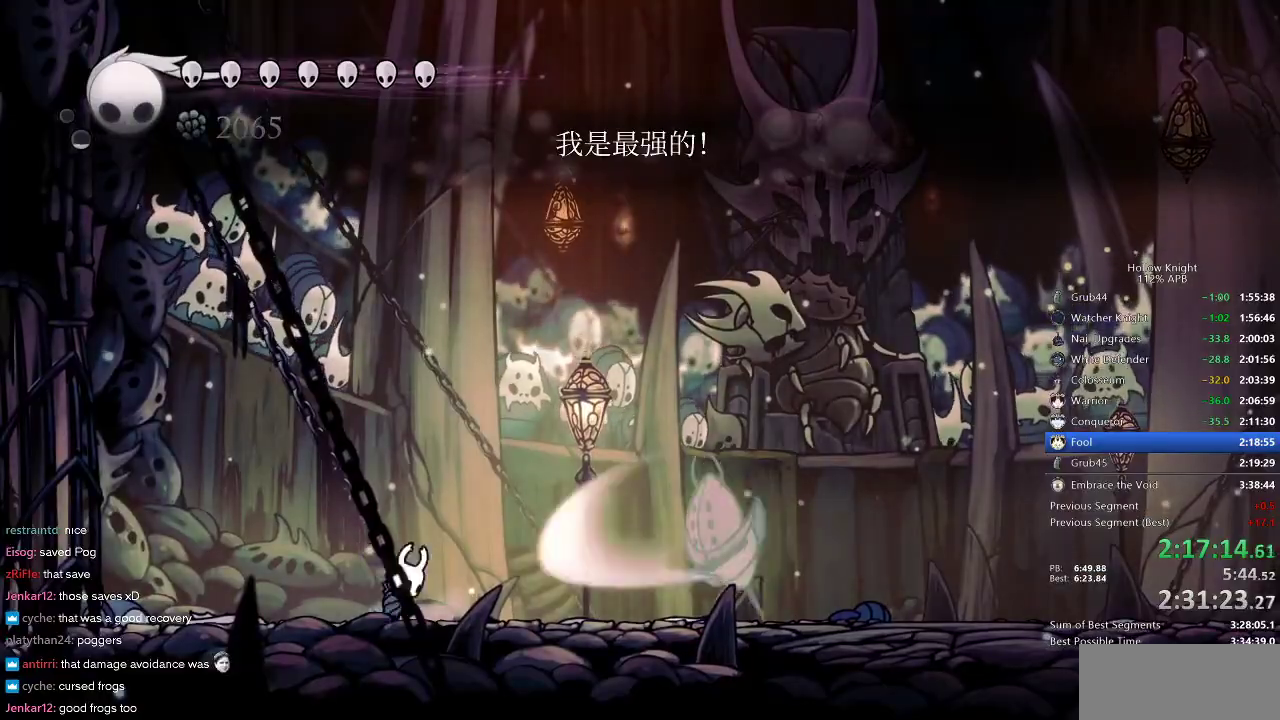
Gameplay with keyboard; each line is a JSON object with the keys held at the frame after it. "events" lists presses ("down") and releases ("up") of "cdash", "dash", "dnail", "down", "heal", "inv", "jump", "left", "nail", "right", "spell" and "up" between this image and that frame as [ms after this image, input, new state], when the widget could be followed in between. No other keys are recorded. Mouse input is not recorded. Key names are as the overlay labels them; some are game actions (e.g. jump) rather than physical keys.
{"keys": ["nail"], "events": [[33, "spell", "down"], [67, "right", "up"], [100, "spell", "up"], [300, "nail", "down"]]}
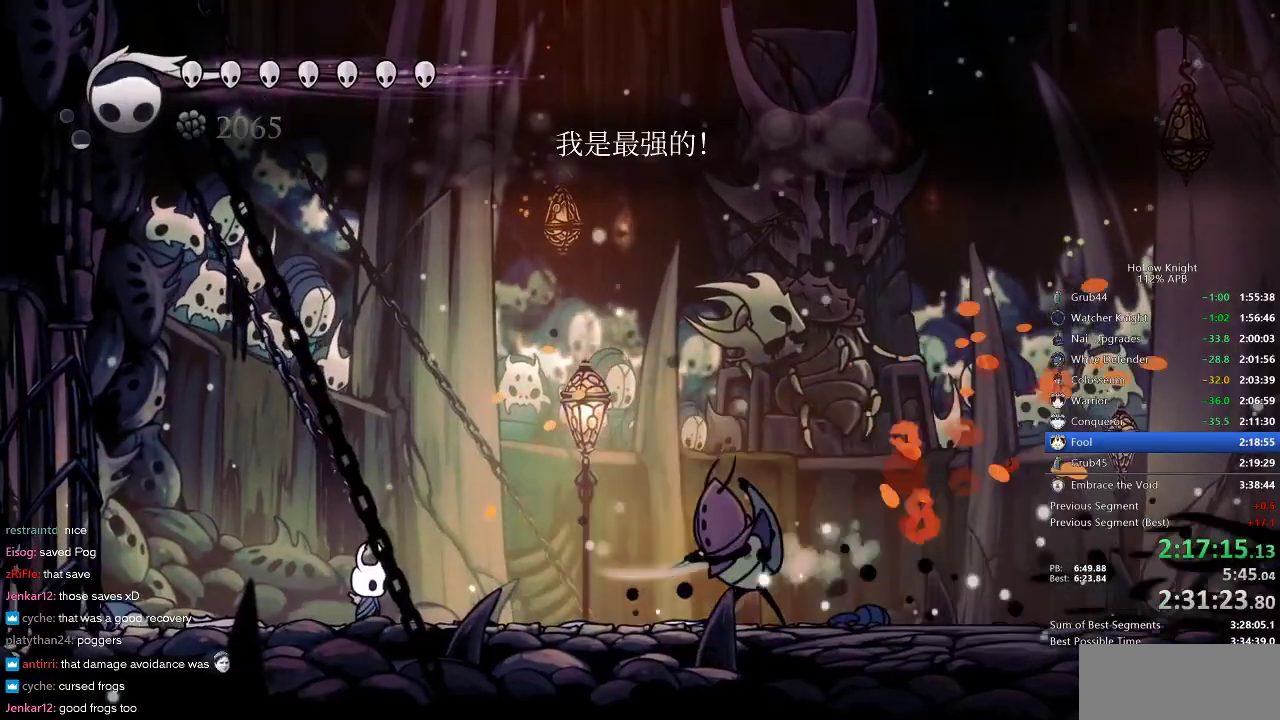
{"keys": ["jump", "right"], "events": [[67, "right", "down"], [150, "right", "up"], [183, "nail", "up"], [250, "right", "down"], [350, "jump", "down"]]}
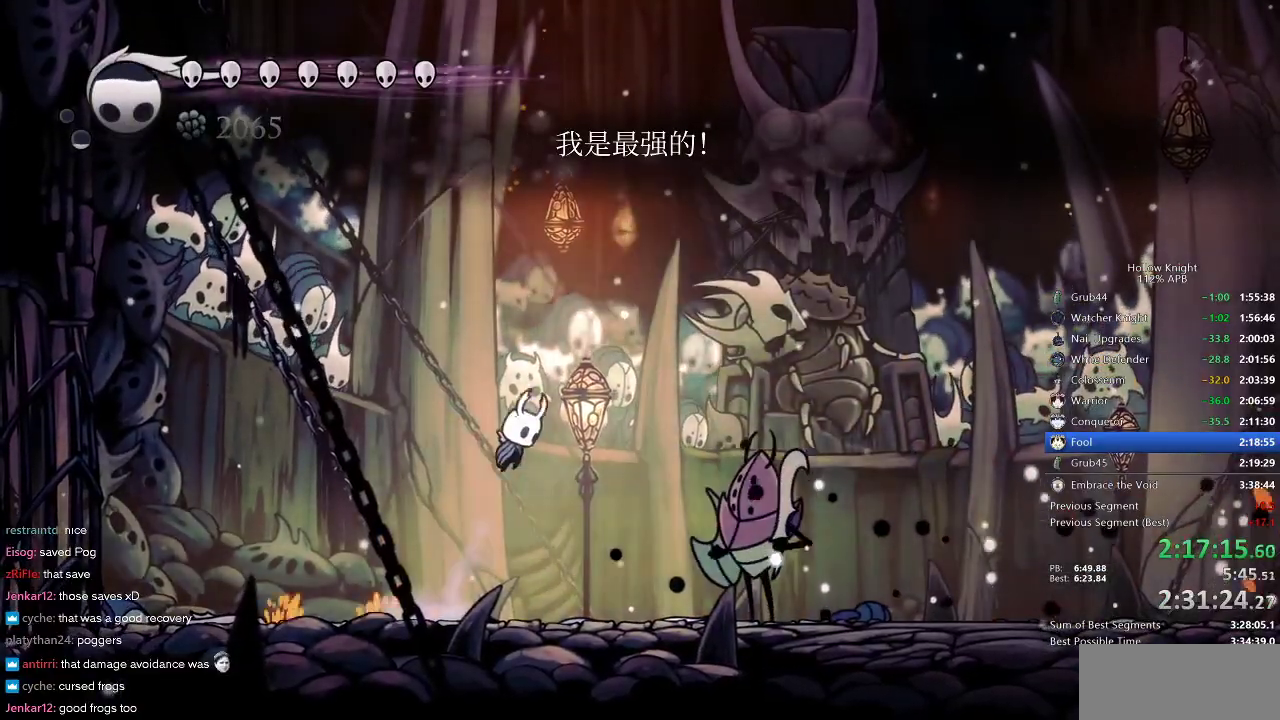
{"keys": ["down", "right"], "events": [[350, "down", "down"], [450, "jump", "up"]]}
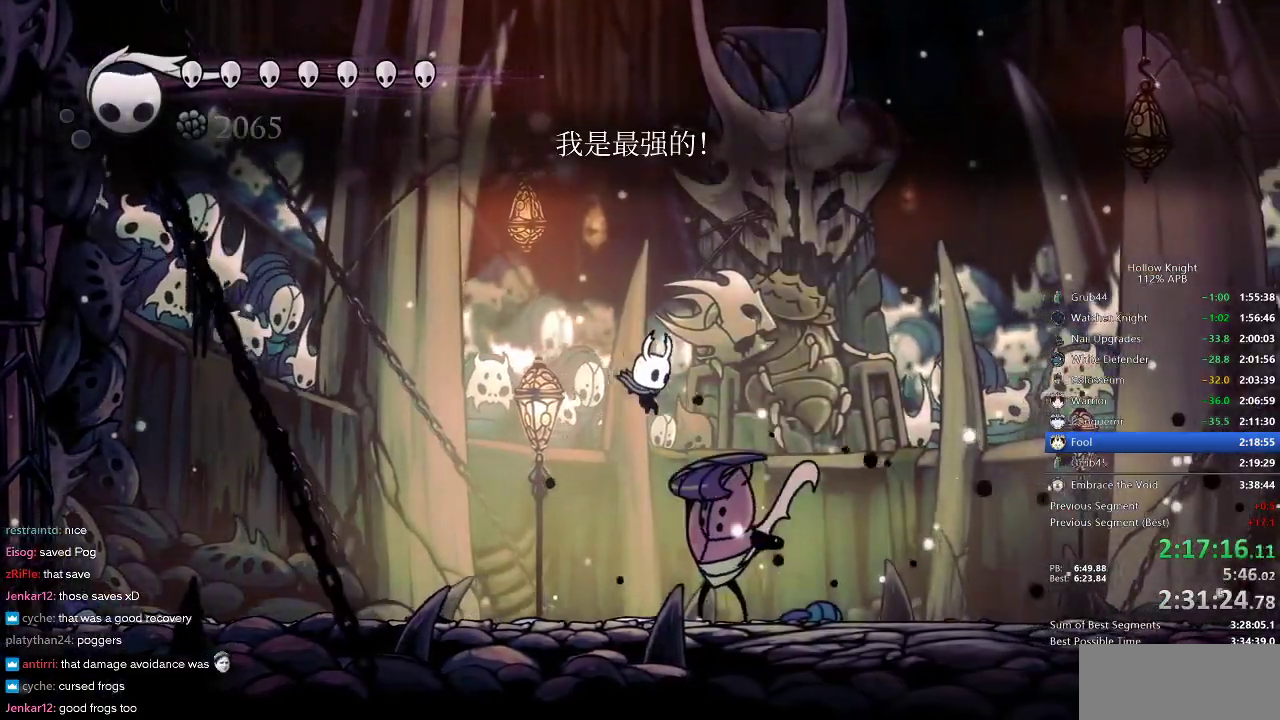
{"keys": ["nail", "right"], "events": [[83, "nail", "down"], [117, "down", "up"], [217, "dash", "down"], [400, "dash", "up"]]}
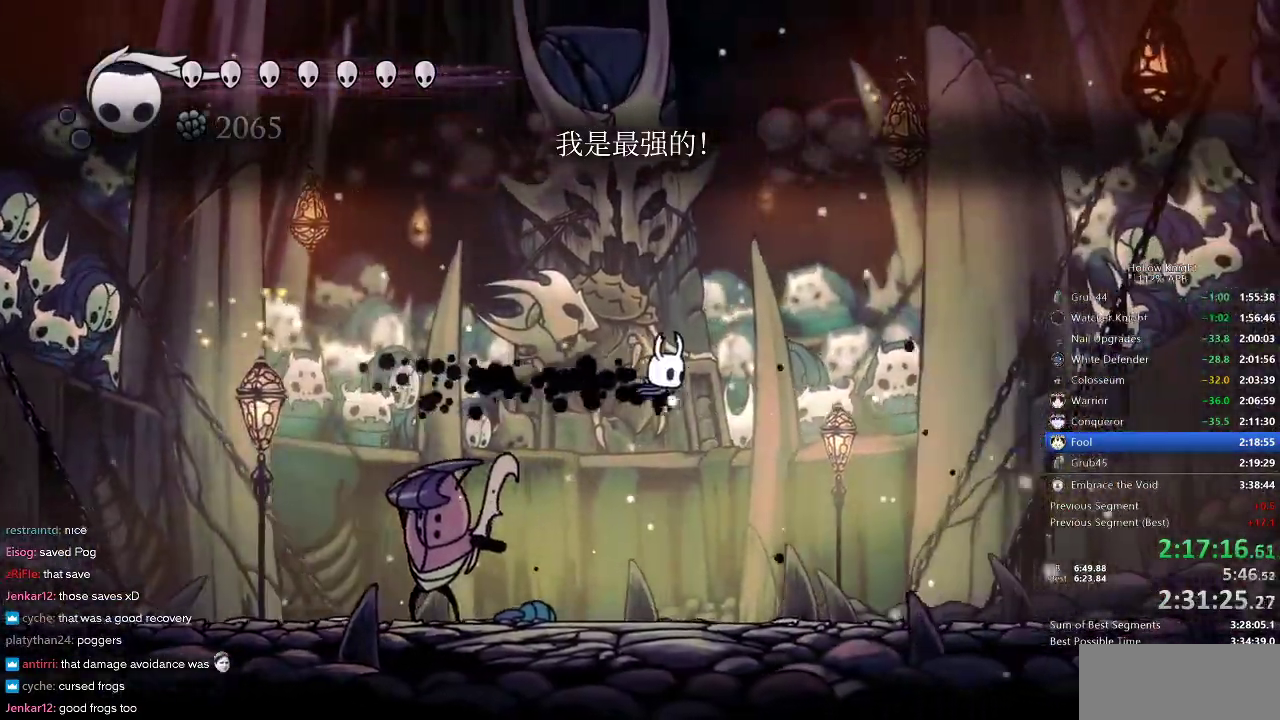
{"keys": ["left"], "events": [[83, "nail", "up"], [133, "left", "down"], [183, "right", "up"]]}
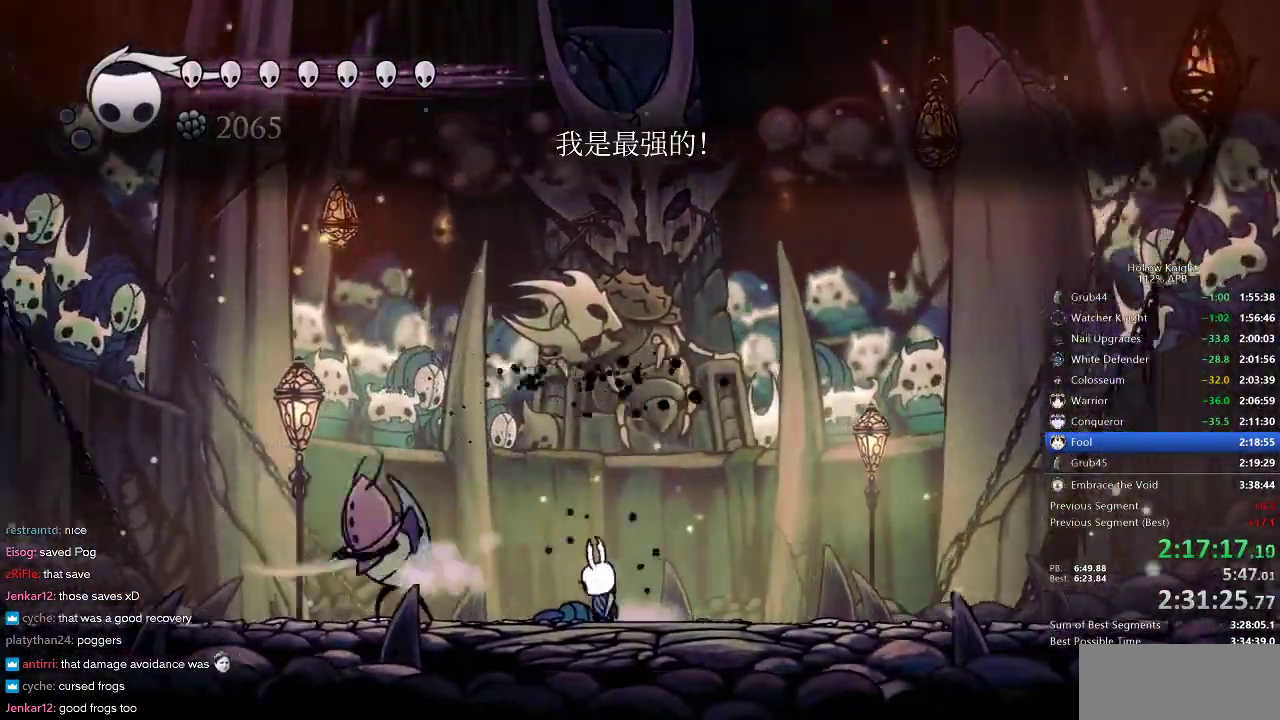
{"keys": ["left"], "events": [[33, "nail", "down"], [133, "left", "up"], [283, "left", "down"], [317, "nail", "up"]]}
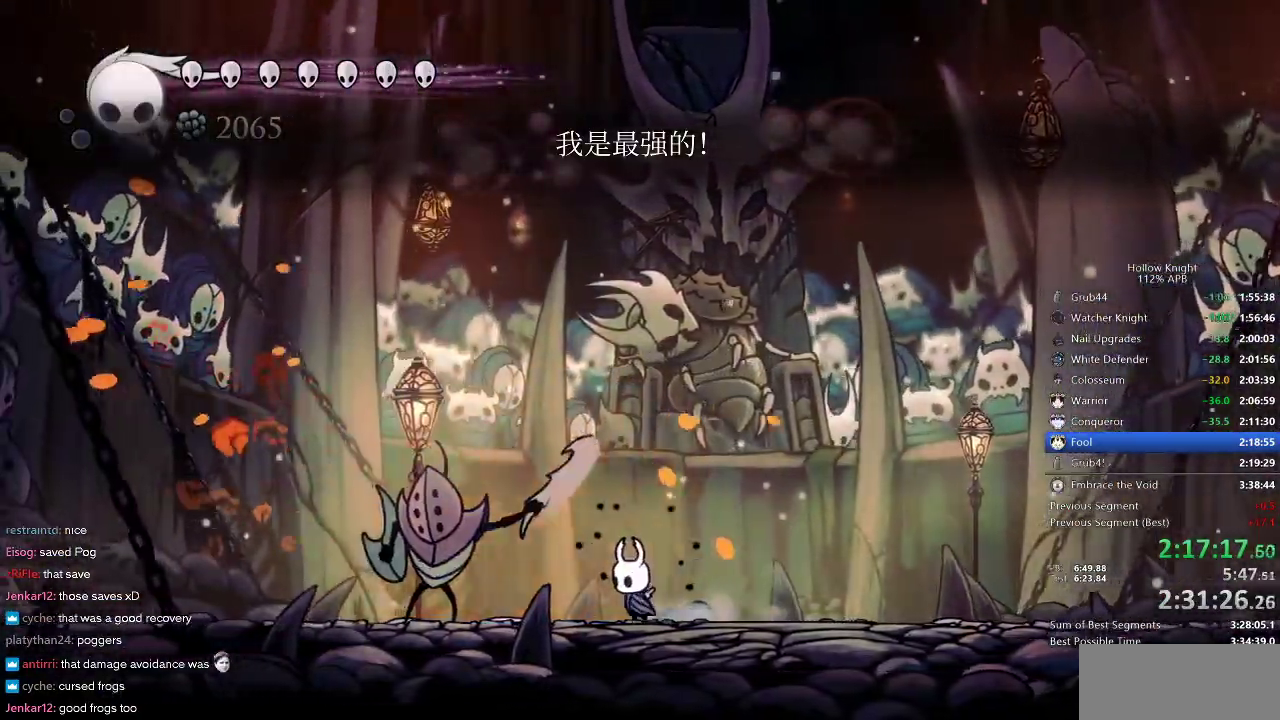
{"keys": ["dash", "nail", "right"], "events": [[250, "nail", "down"], [283, "left", "up"], [283, "right", "down"], [383, "dash", "down"]]}
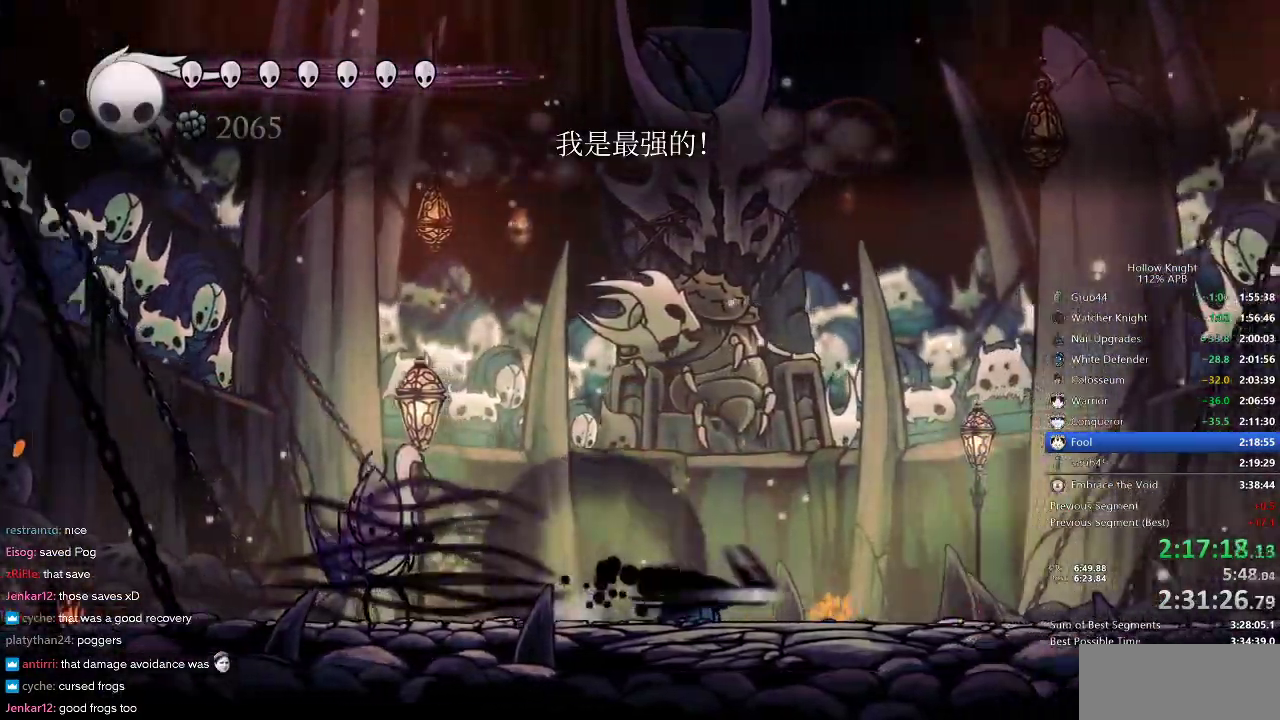
{"keys": ["right"], "events": [[67, "dash", "up"], [200, "nail", "up"], [267, "left", "down"], [300, "right", "up"], [383, "spell", "down"], [450, "left", "up"], [450, "spell", "up"], [483, "right", "down"]]}
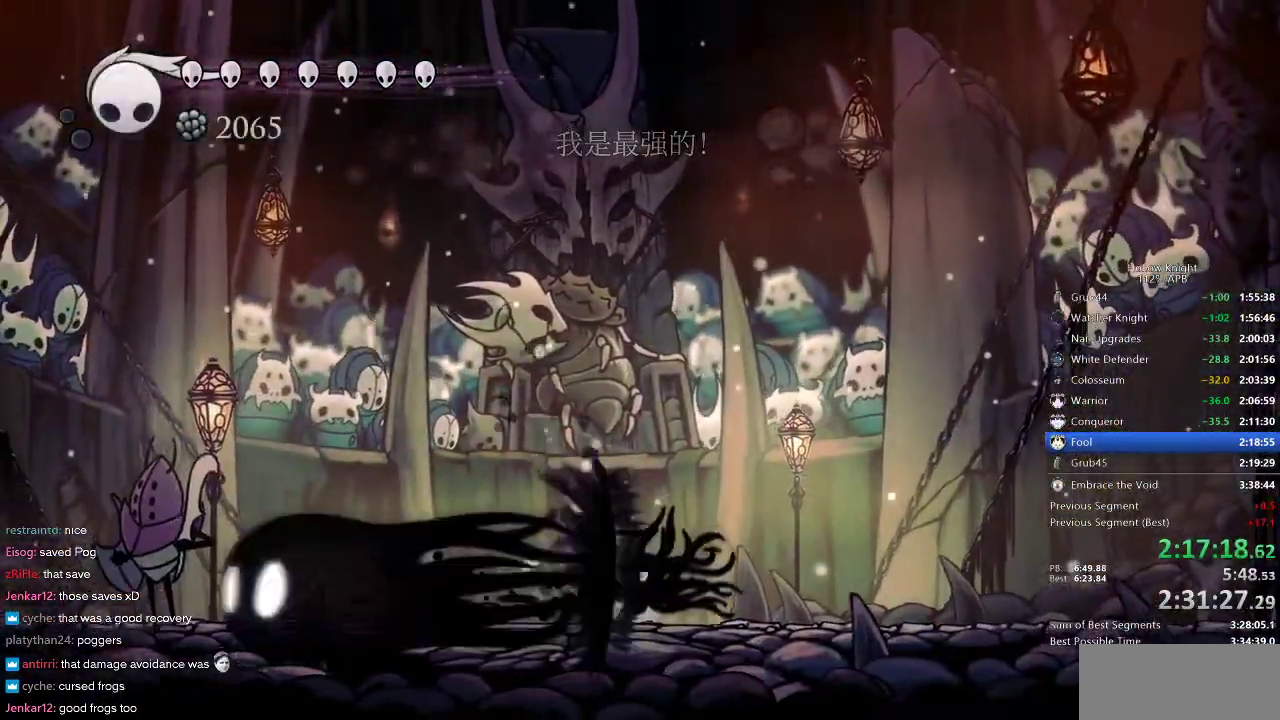
{"keys": ["nail", "right"], "events": [[17, "nail", "down"]]}
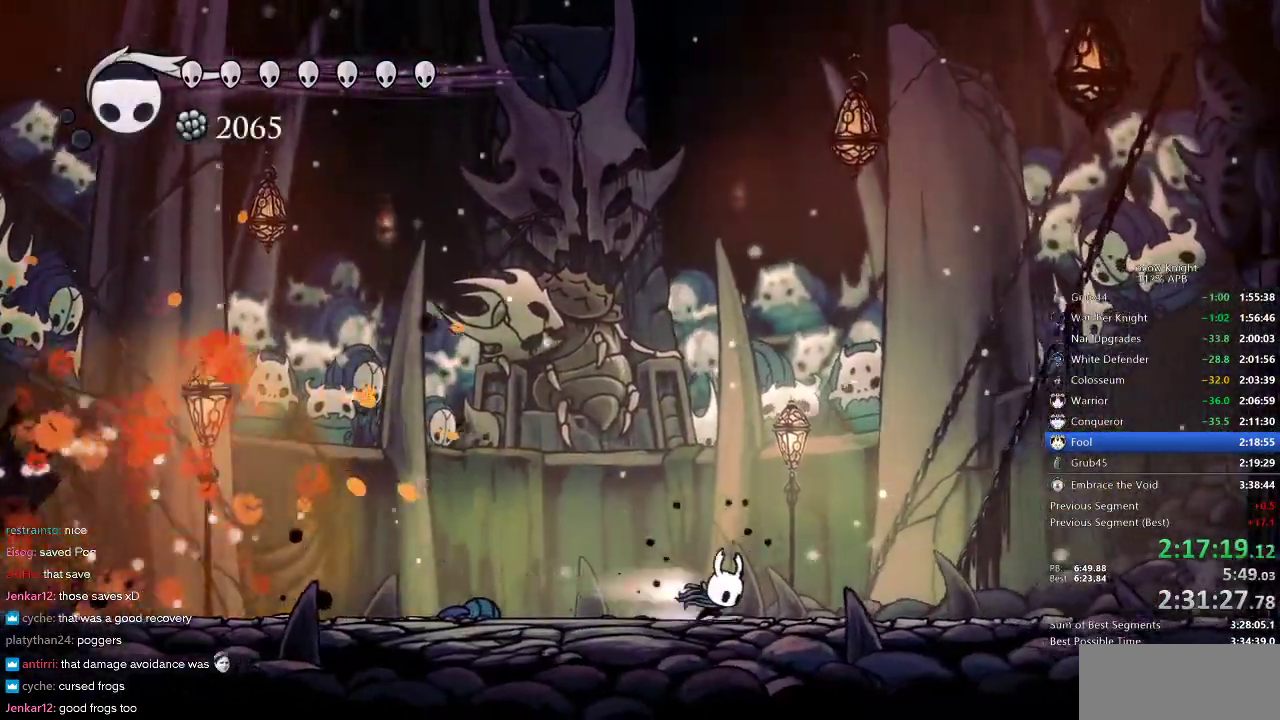
{"keys": ["nail", "right"], "events": [[50, "dash", "down"], [167, "dash", "up"]]}
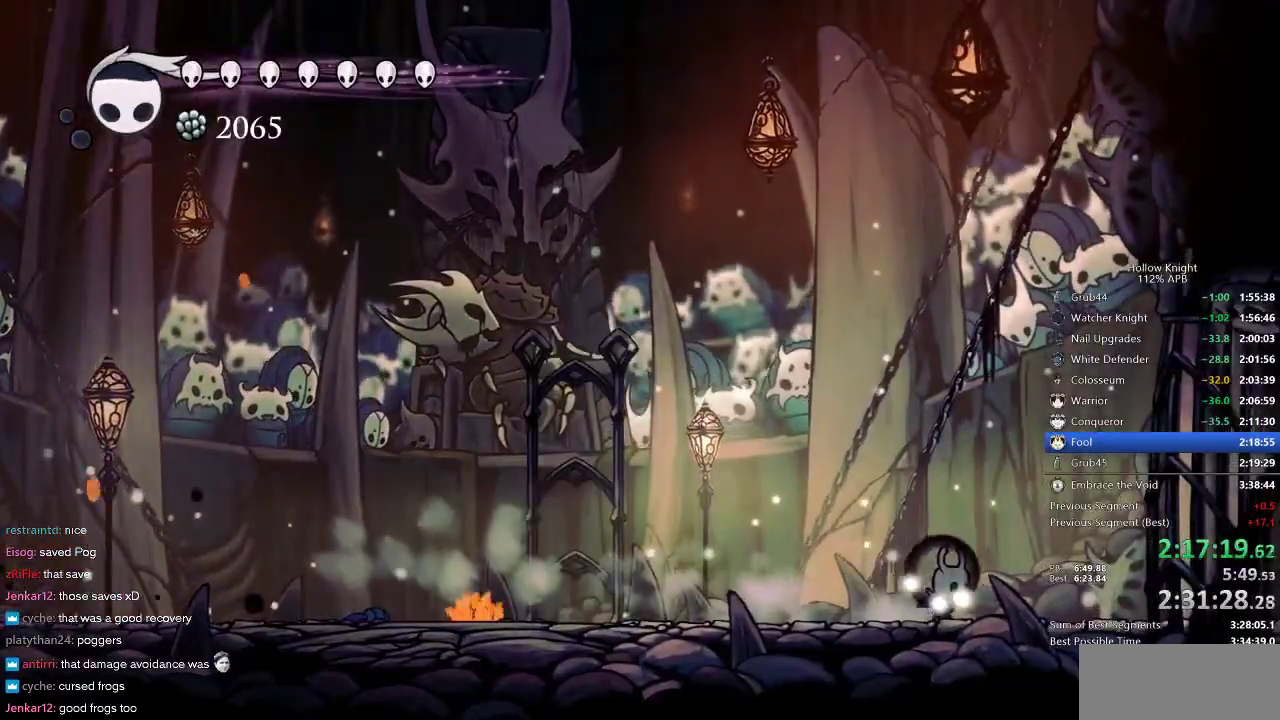
{"keys": ["nail", "right"], "events": []}
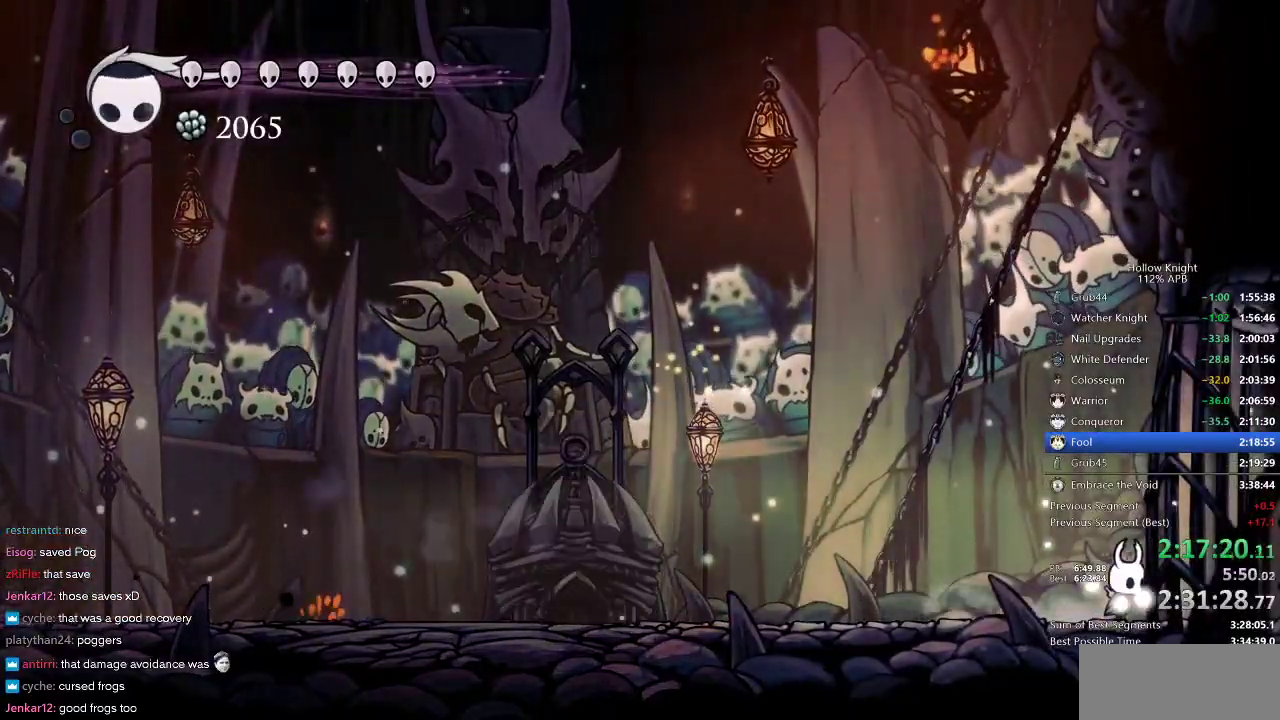
{"keys": ["dash", "left", "nail"], "events": [[67, "right", "up"], [400, "left", "down"], [450, "dash", "down"]]}
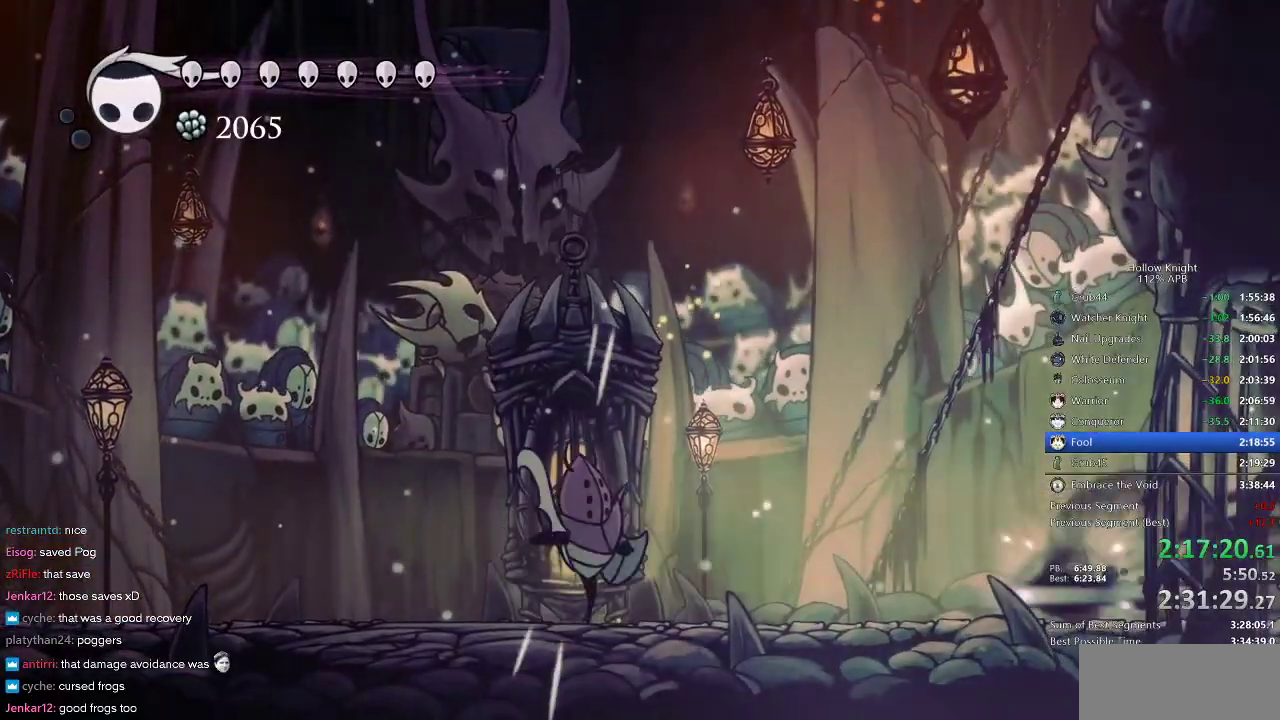
{"keys": ["right"], "events": [[117, "dash", "up"], [117, "nail", "up"], [217, "left", "up"], [283, "right", "down"]]}
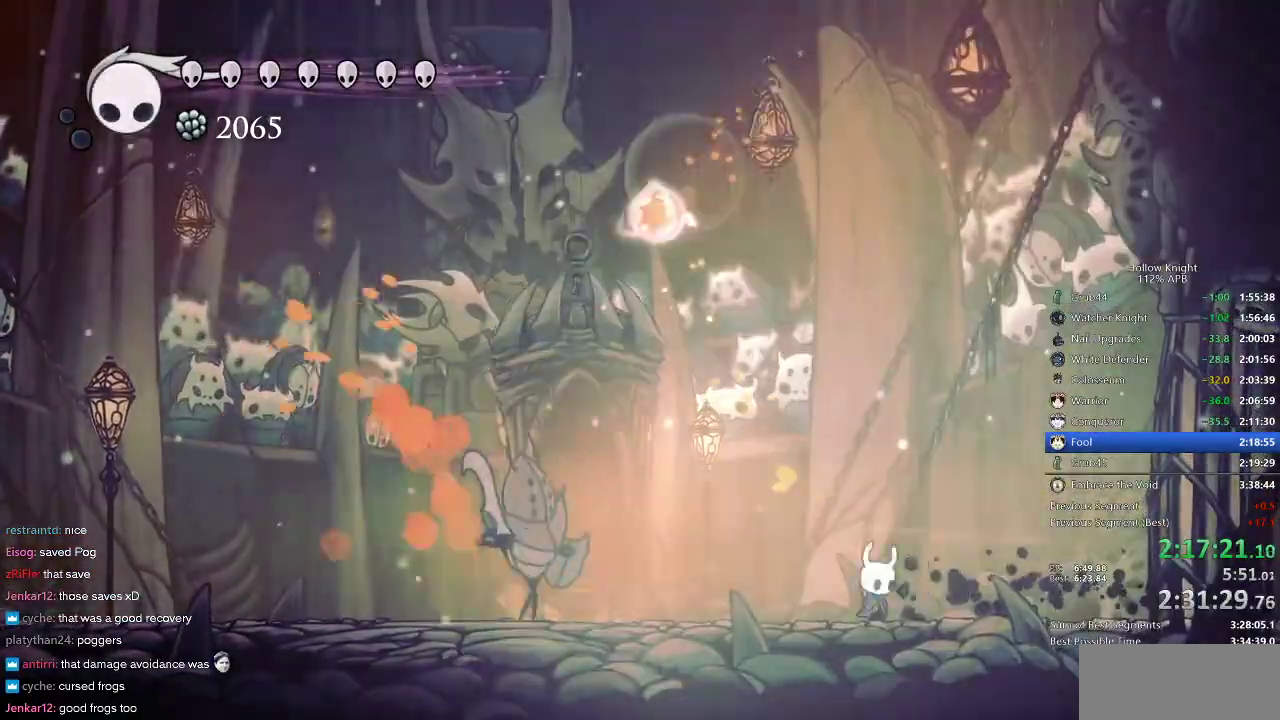
{"keys": ["right"], "events": []}
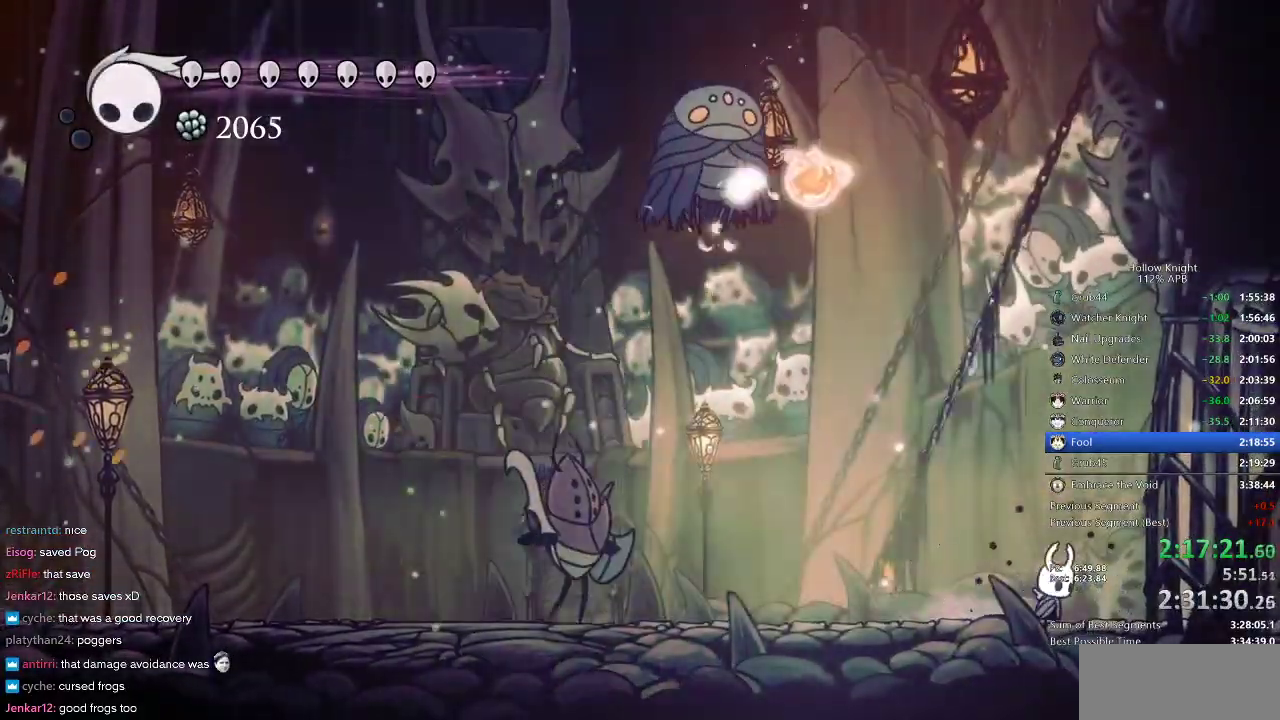
{"keys": ["left", "spell", "up"], "events": [[50, "left", "down"], [83, "right", "up"], [117, "jump", "down"], [383, "up", "down"], [450, "jump", "up"], [450, "spell", "down"]]}
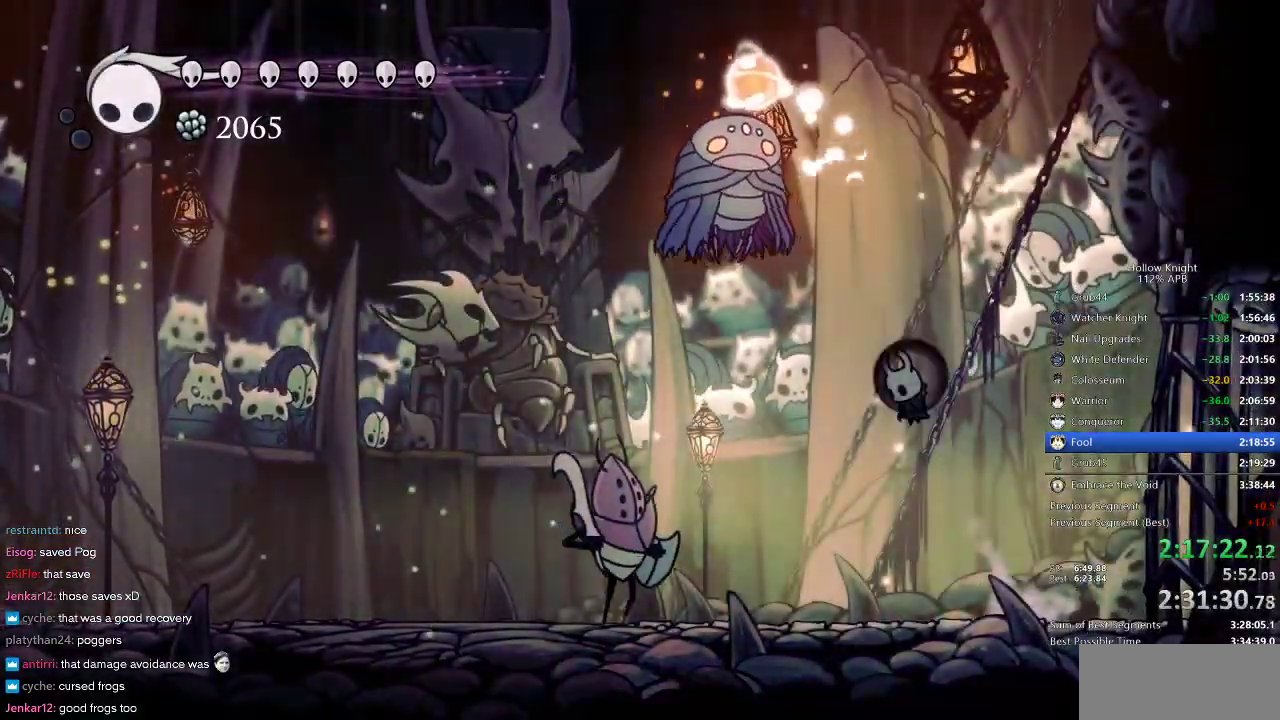
{"keys": [], "events": [[50, "spell", "up"], [167, "left", "up"], [167, "up", "up"]]}
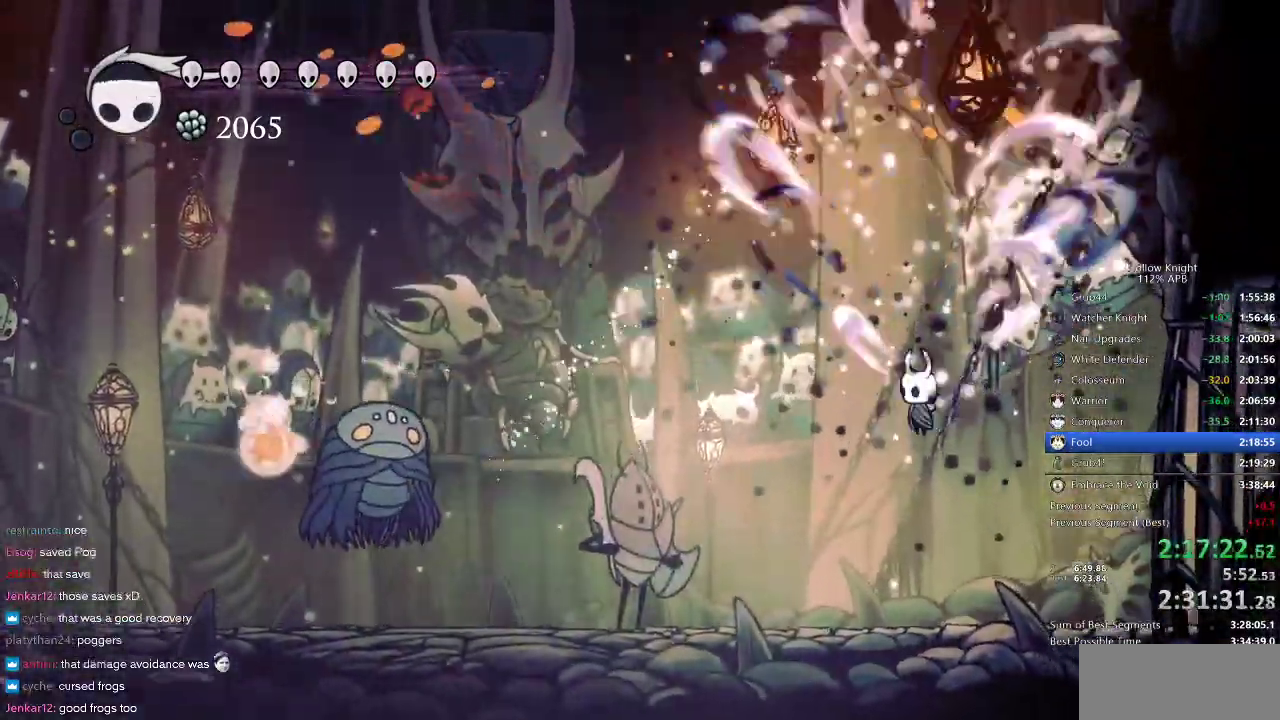
{"keys": [], "events": [[167, "left", "down"], [317, "spell", "down"], [350, "left", "up"], [417, "spell", "up"]]}
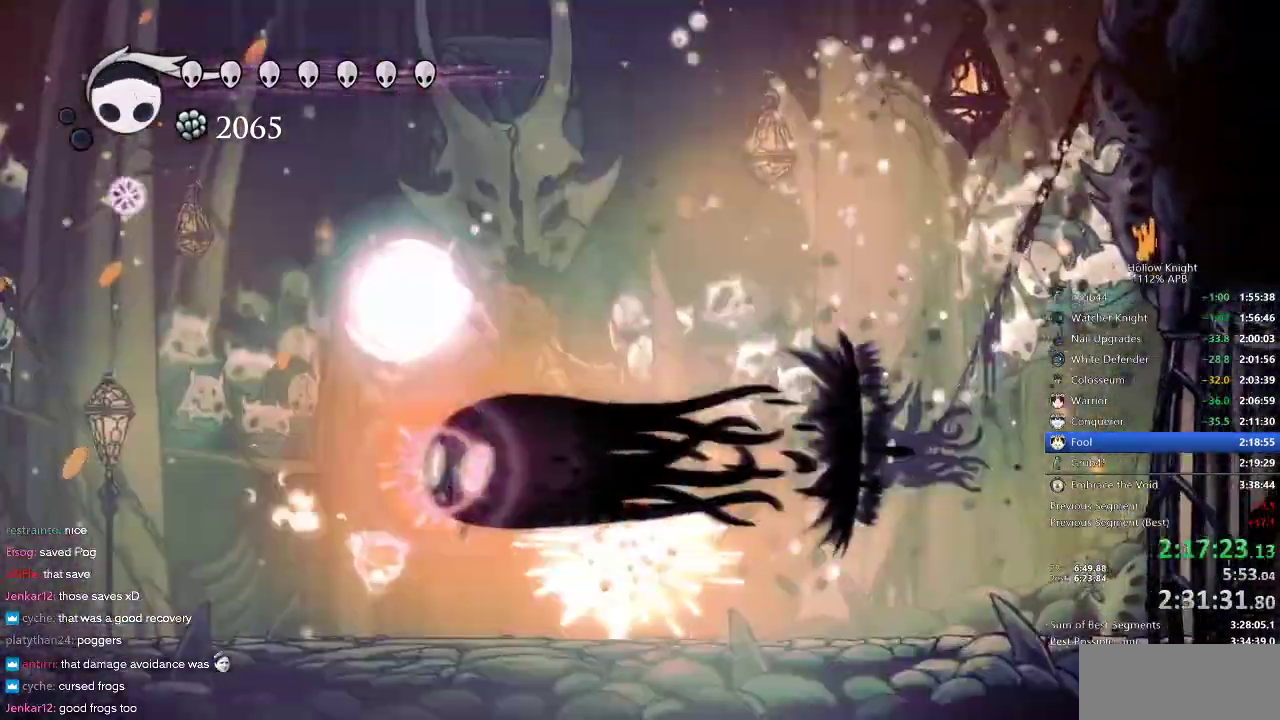
{"keys": ["nail"], "events": [[33, "nail", "down"]]}
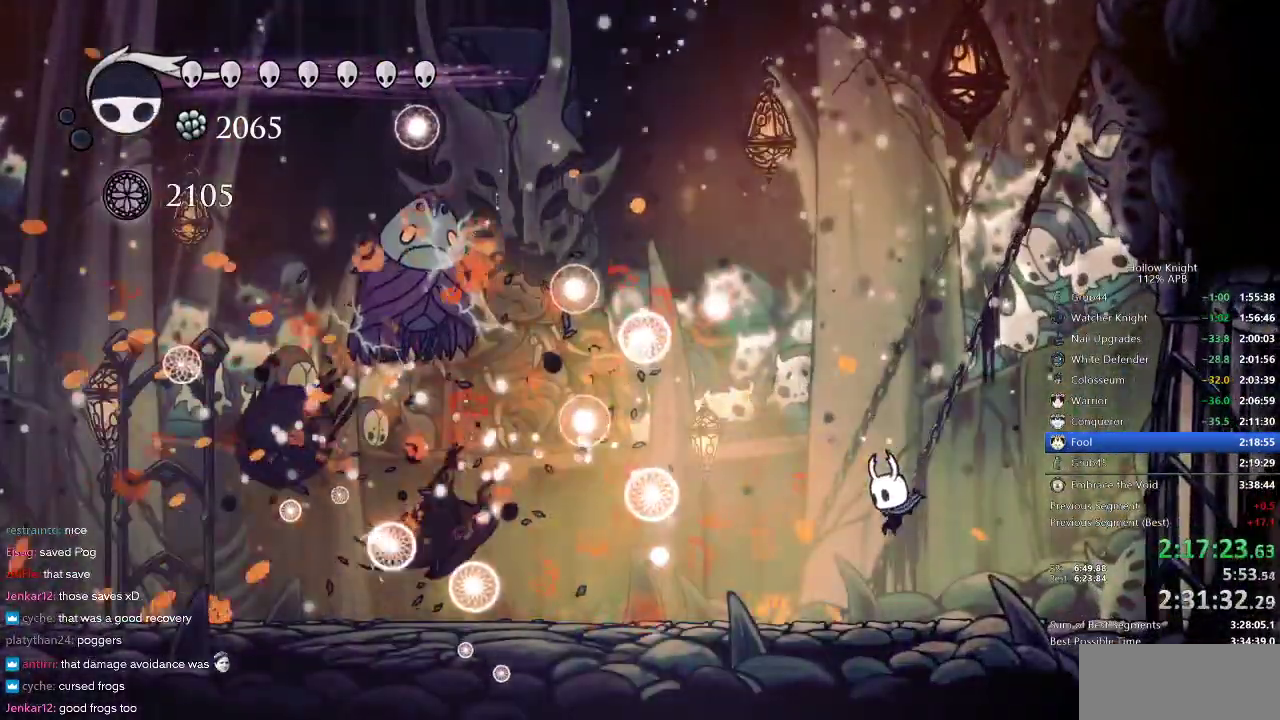
{"keys": ["nail"], "events": []}
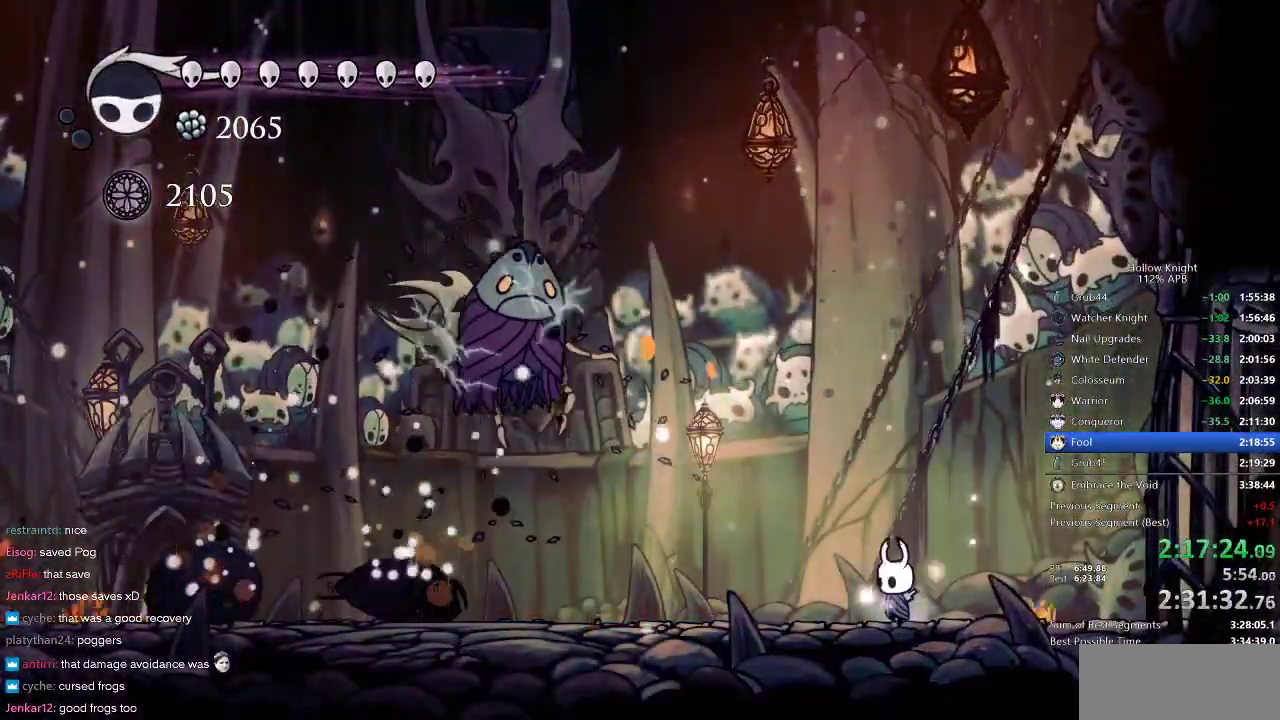
{"keys": ["nail"], "events": []}
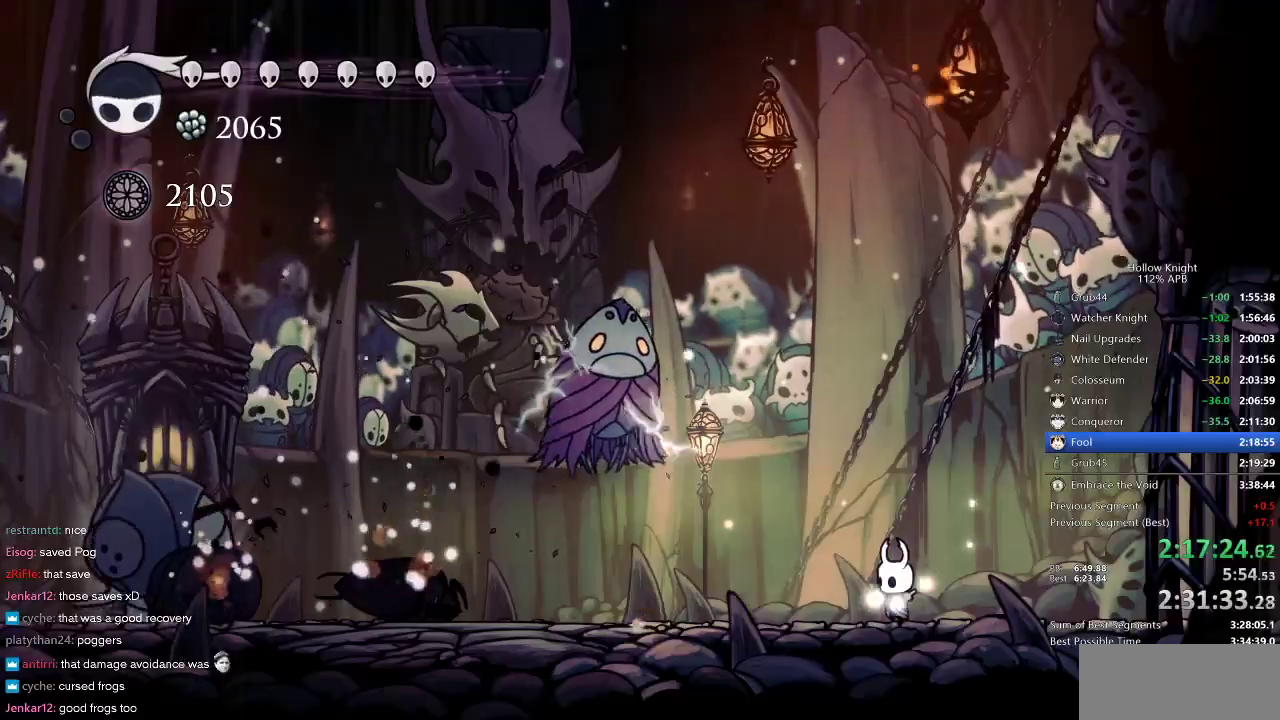
{"keys": ["left"], "events": [[217, "jump", "down"], [217, "left", "down"], [450, "jump", "up"], [450, "nail", "up"]]}
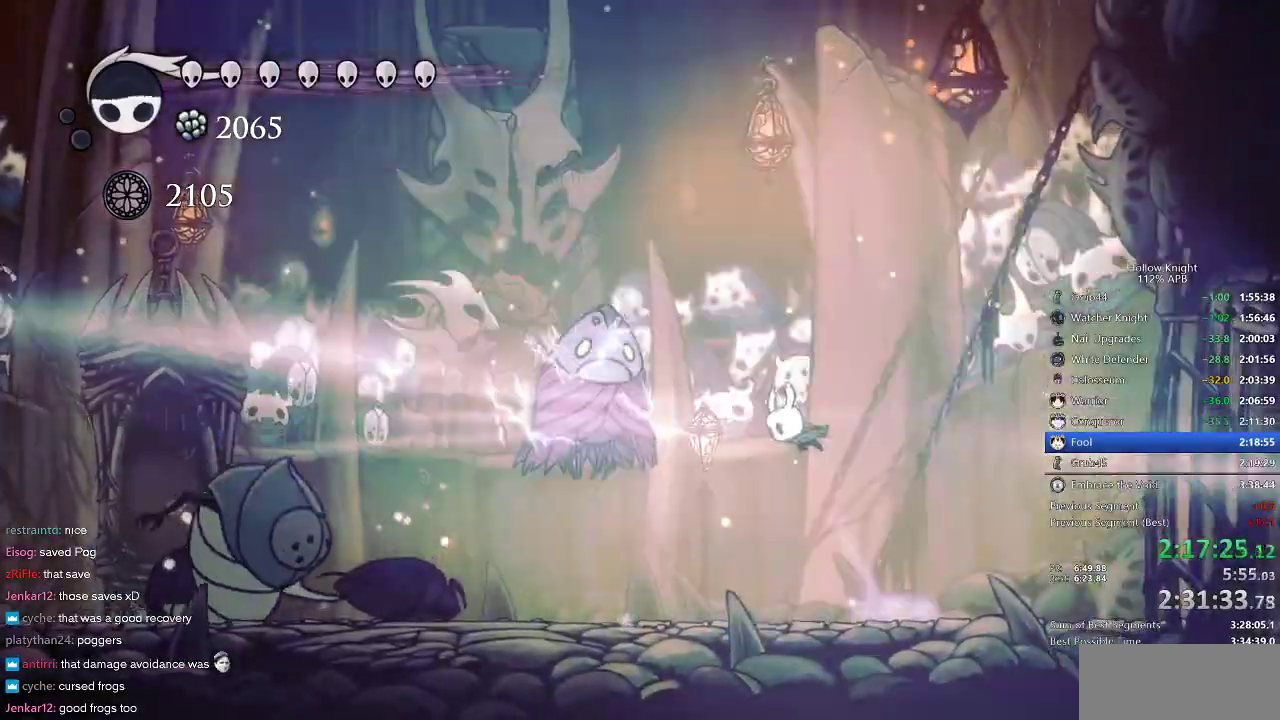
{"keys": ["spell"], "events": [[50, "left", "up"], [317, "left", "down"], [383, "left", "up"], [417, "spell", "down"]]}
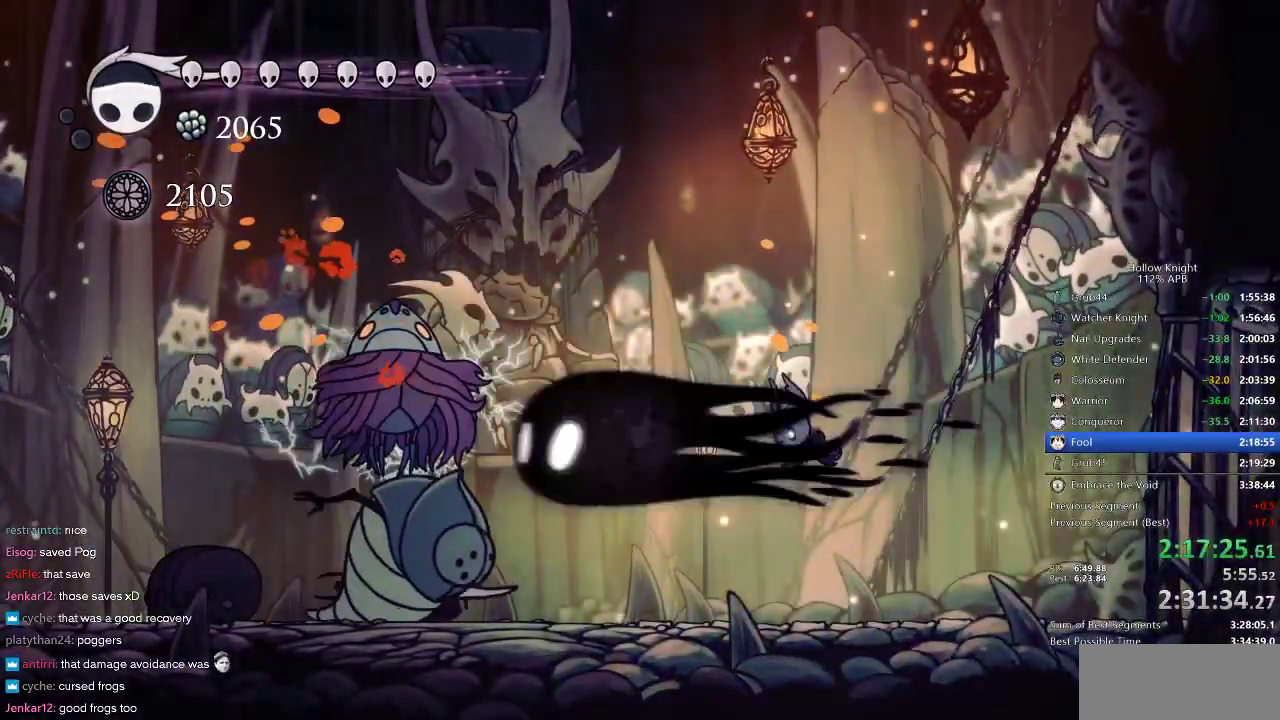
{"keys": ["right"], "events": [[17, "spell", "up"], [483, "right", "down"]]}
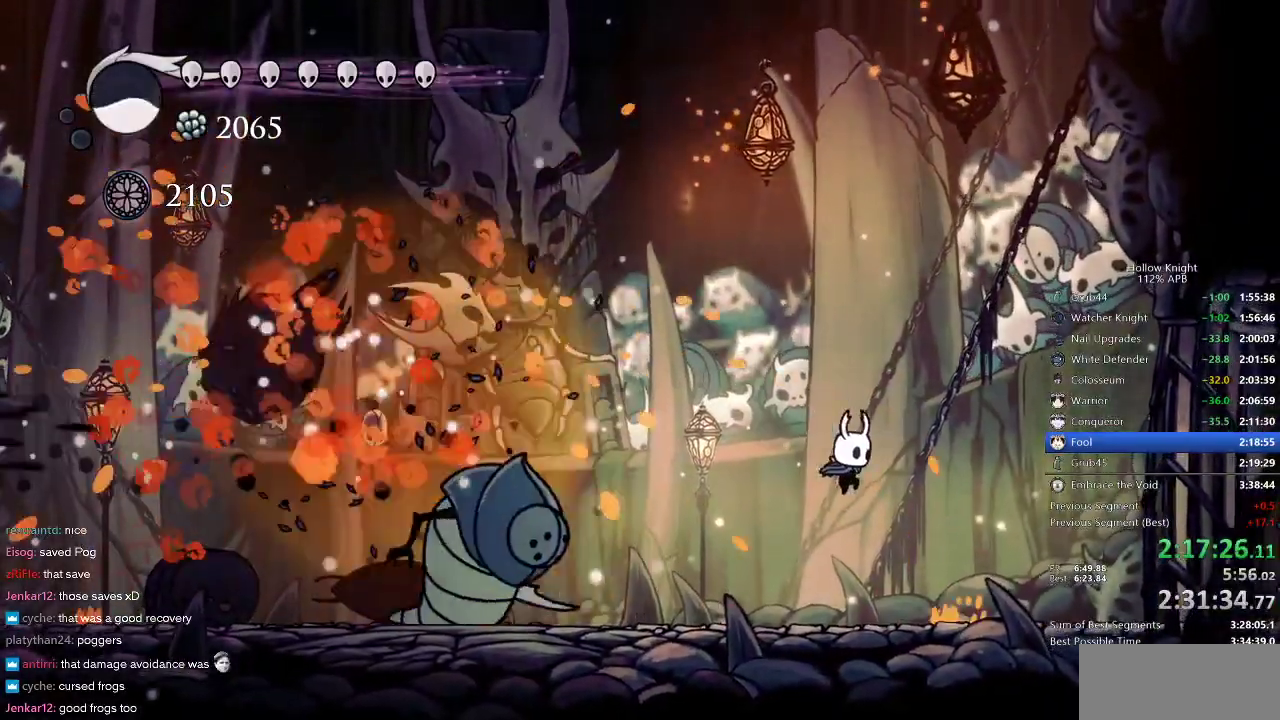
{"keys": ["left", "nail"], "events": [[183, "left", "down"], [183, "right", "up"], [500, "nail", "down"]]}
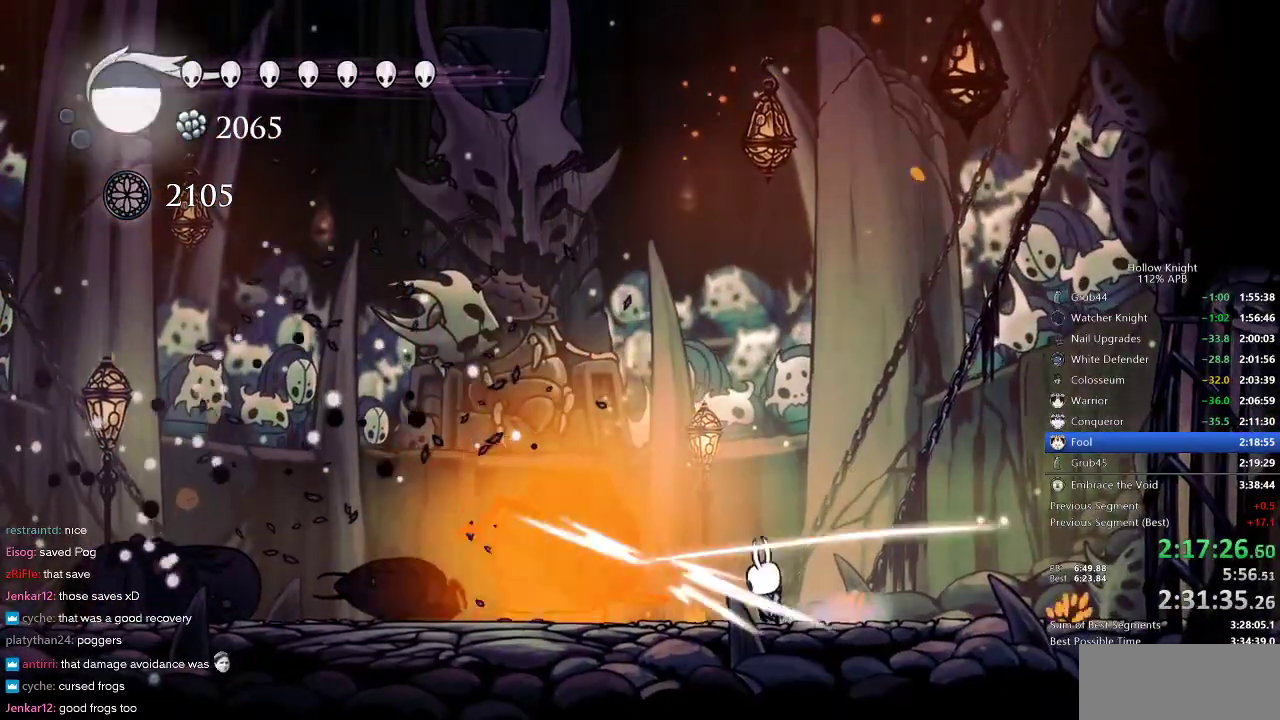
{"keys": ["jump", "left", "right"], "events": [[50, "right", "down"], [83, "left", "up"], [83, "nail", "up"], [300, "jump", "down"], [467, "left", "down"]]}
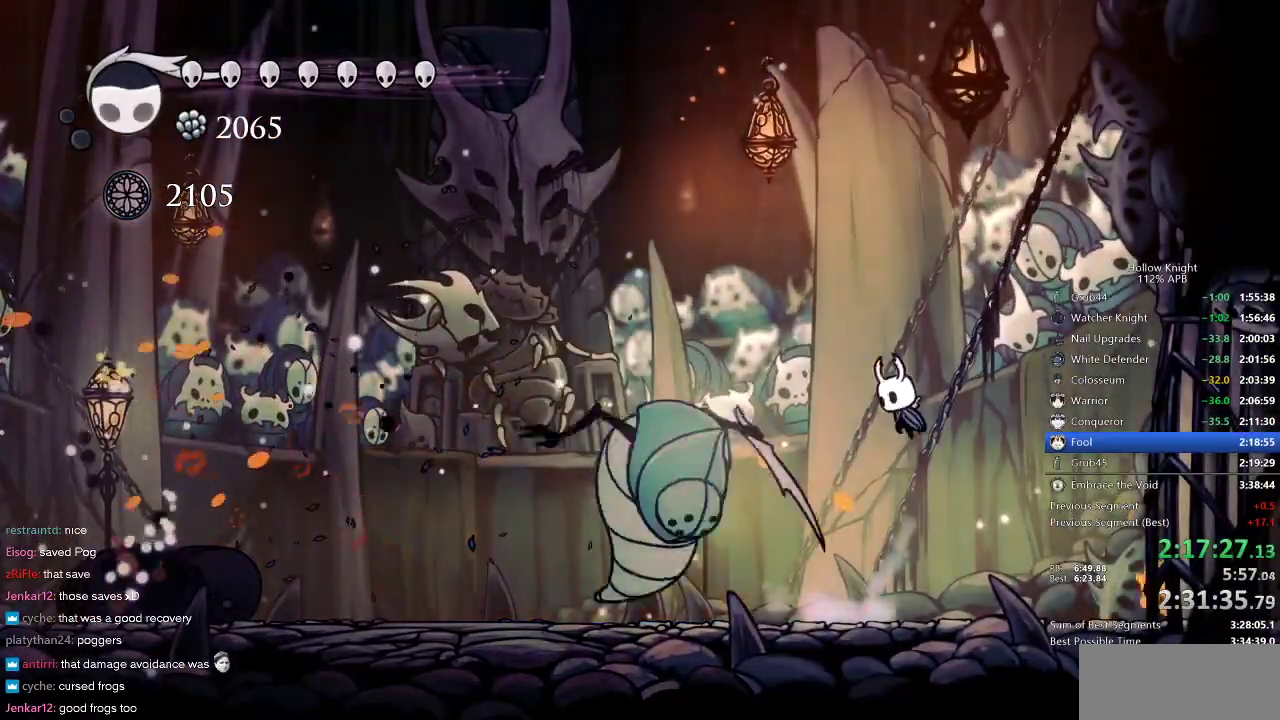
{"keys": ["nail"], "events": [[33, "right", "up"], [183, "jump", "up"], [183, "left", "up"], [450, "nail", "down"]]}
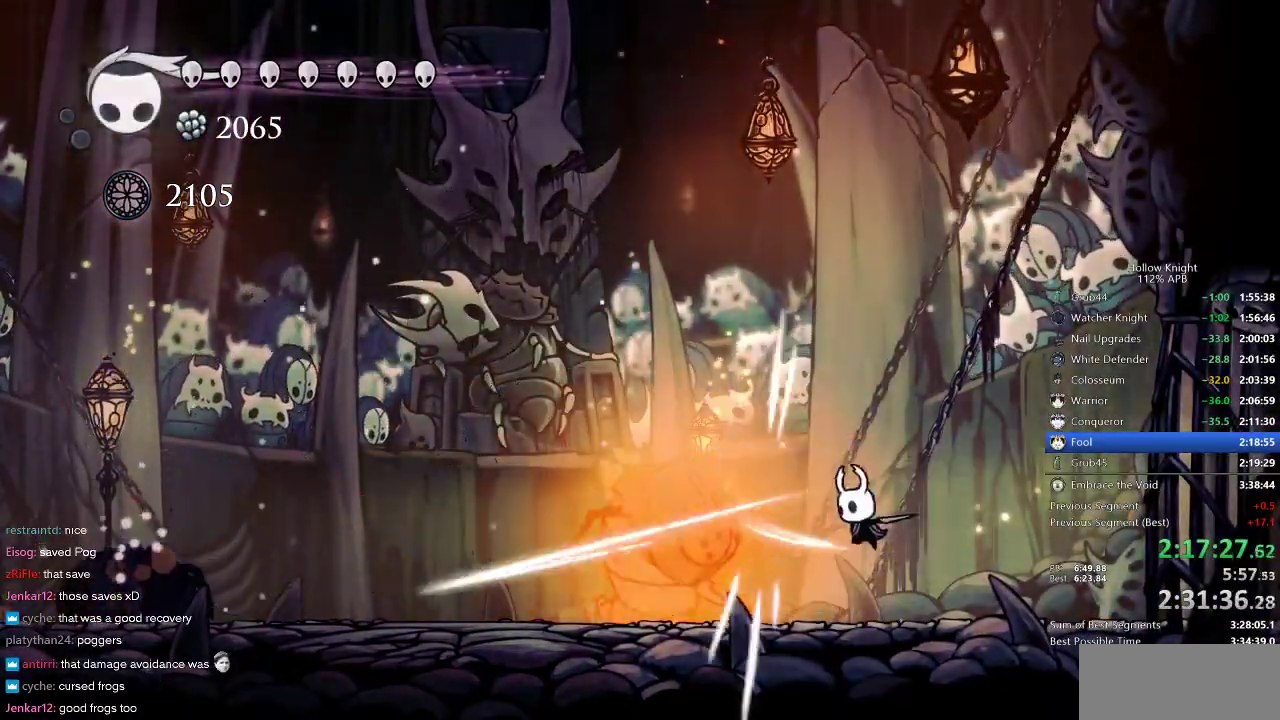
{"keys": ["right"], "events": [[17, "nail", "up"], [117, "left", "down"], [283, "nail", "down"], [417, "left", "up"], [417, "nail", "up"], [417, "right", "down"]]}
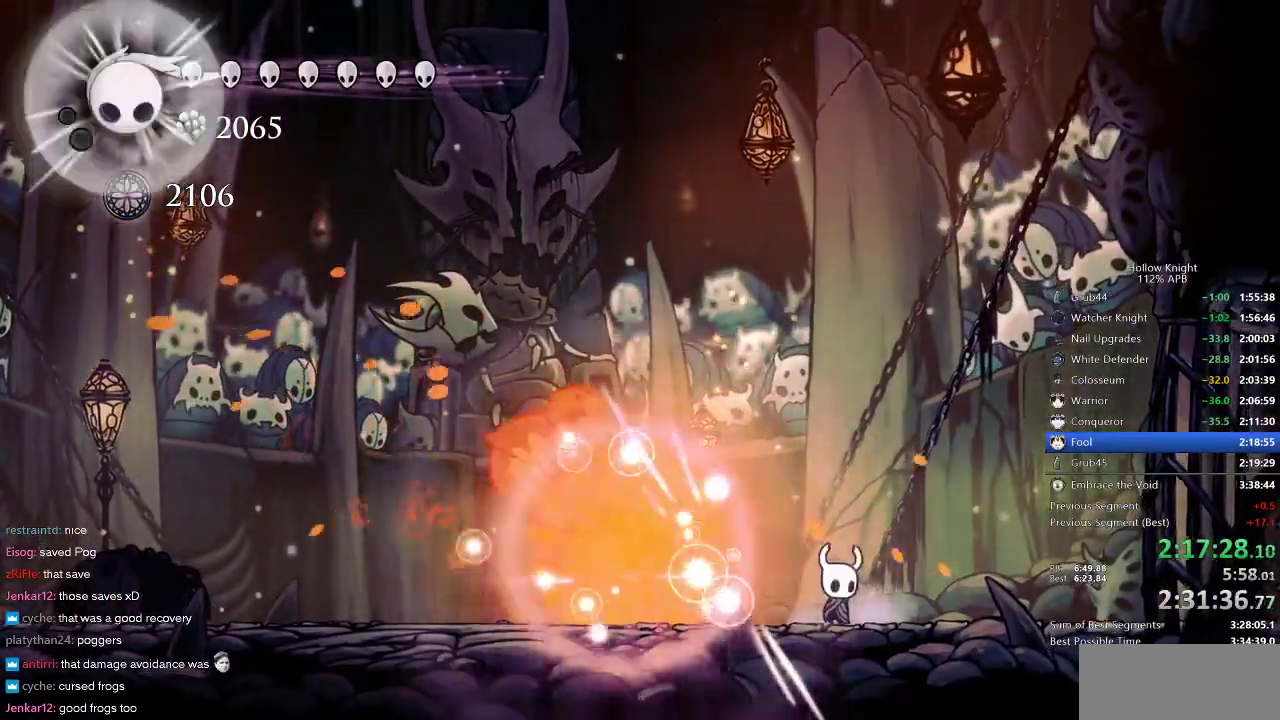
{"keys": ["left", "nail"], "events": [[67, "jump", "down"], [250, "left", "down"], [317, "right", "up"], [350, "jump", "up"], [450, "nail", "down"]]}
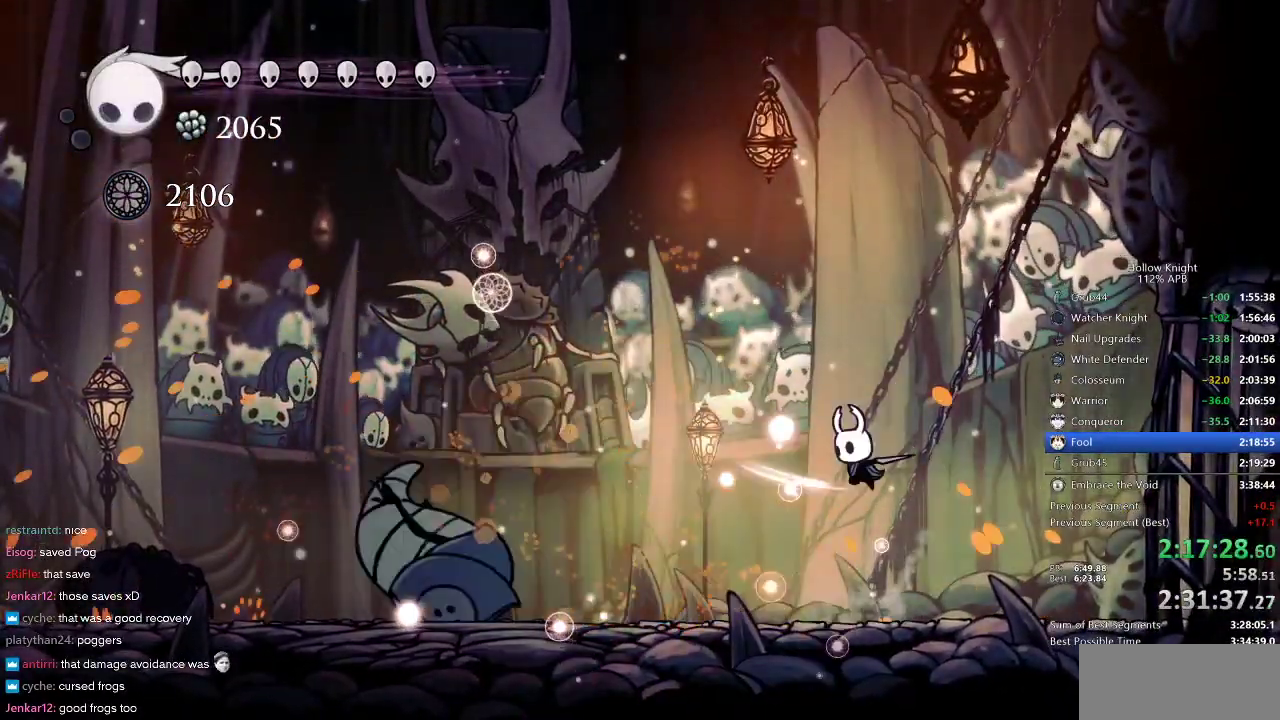
{"keys": ["dash", "nail", "right"], "events": [[317, "left", "up"], [317, "right", "down"], [450, "dash", "down"]]}
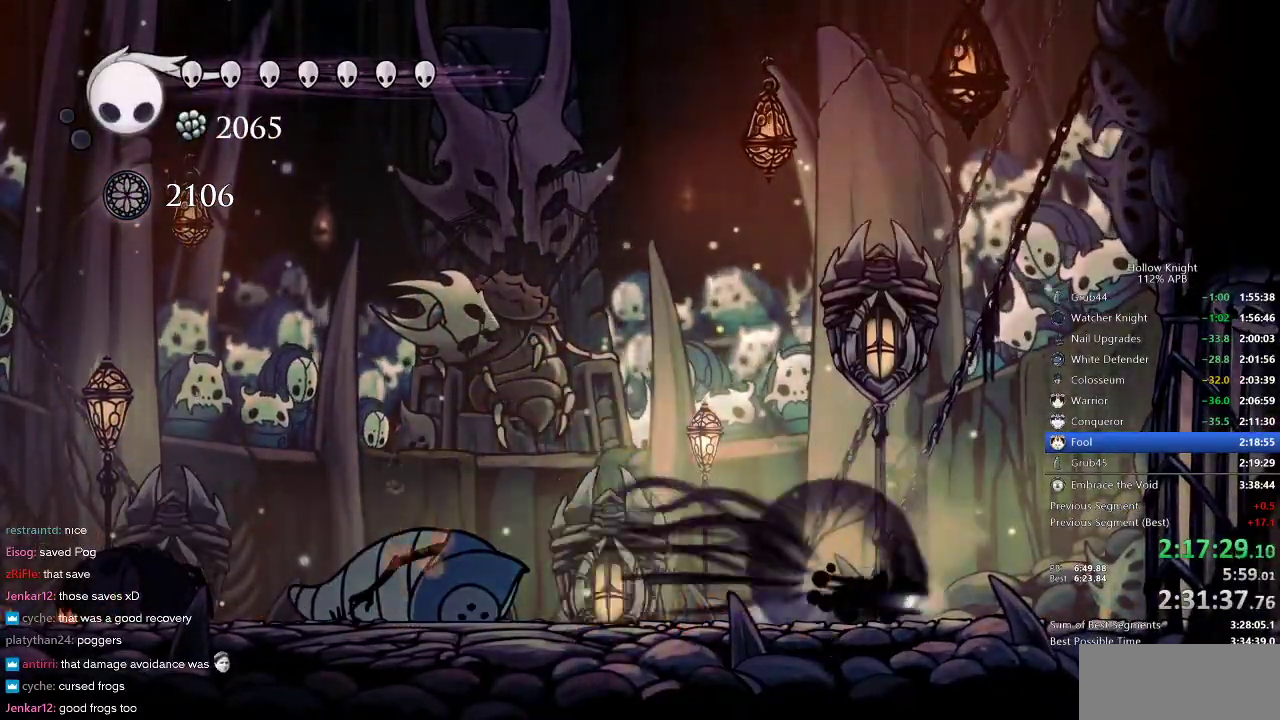
{"keys": ["jump", "nail"], "events": [[117, "dash", "up"], [317, "left", "down"], [383, "jump", "down"], [383, "right", "up"], [467, "left", "up"]]}
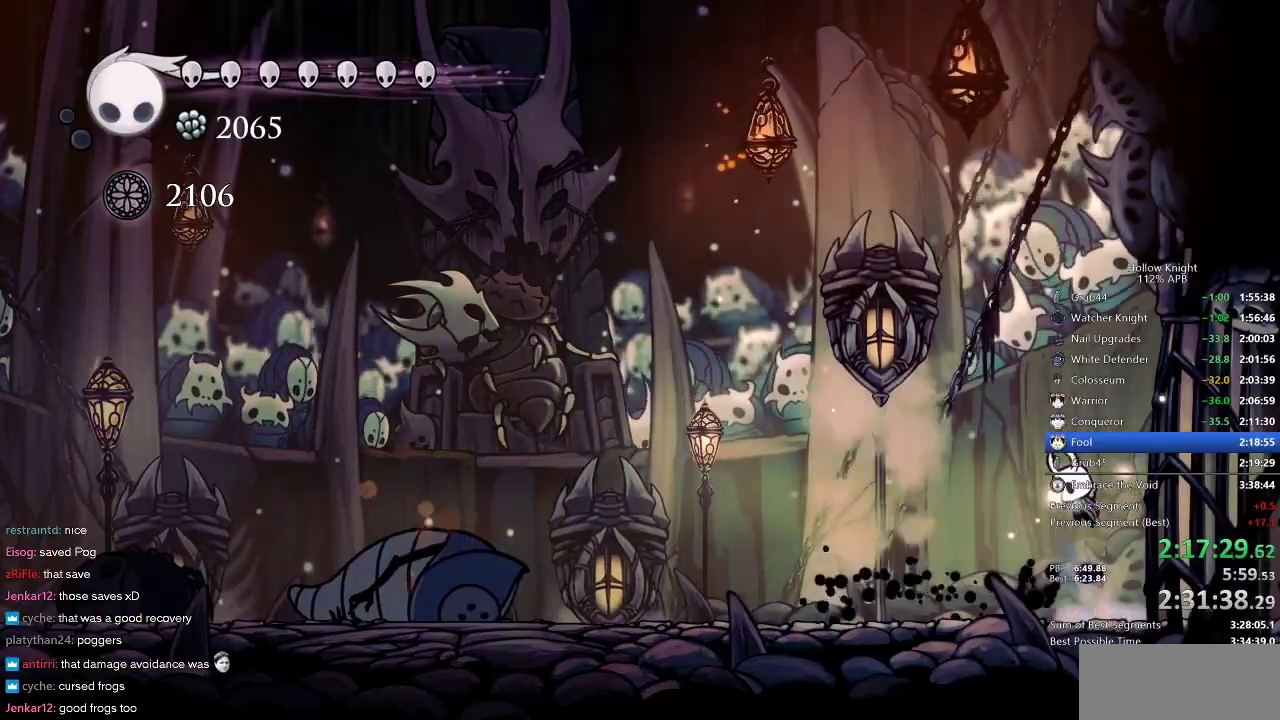
{"keys": ["jump", "left", "nail"], "events": [[100, "jump", "up"], [200, "jump", "down"], [500, "left", "down"]]}